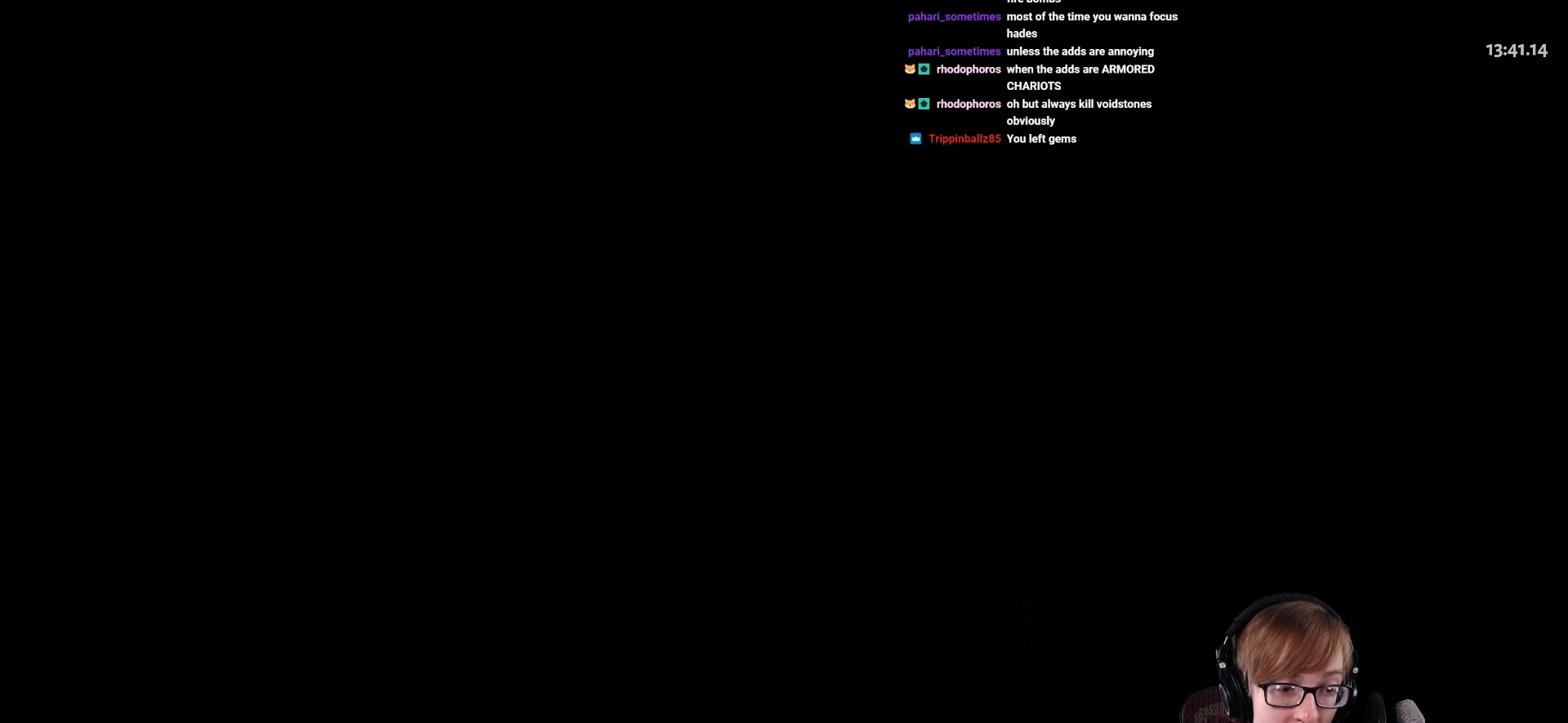
Gameplay with a controller (PlayStation layout); each line is a JSON object with the inputs held at the frame after it. "events" lists button and stick changes between this image and that frame as [ms after this image, input, new state], when the widget could be followed in between.
{"buttons": [], "left_stick": "center", "right_stick": "center", "events": []}
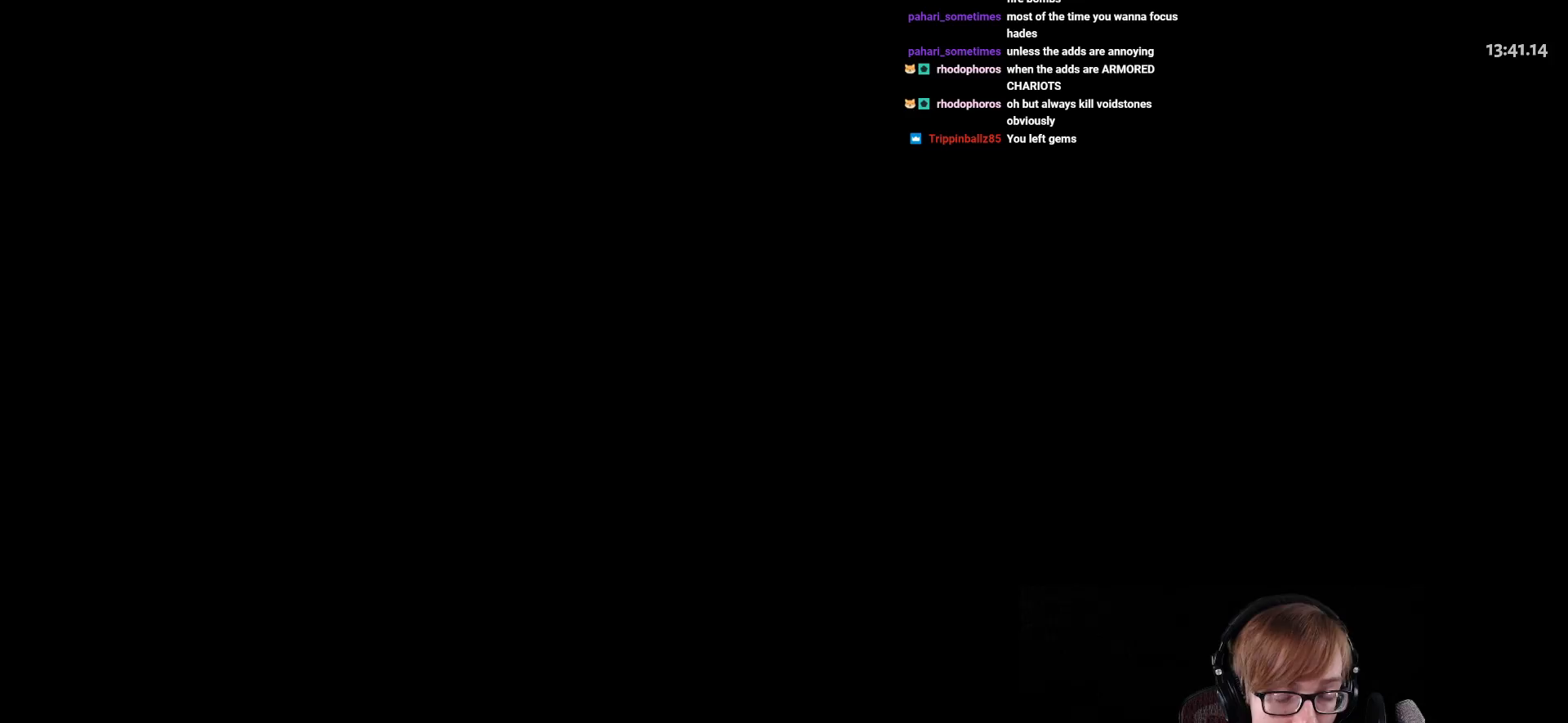
{"buttons": [], "left_stick": "center", "right_stick": "center", "events": []}
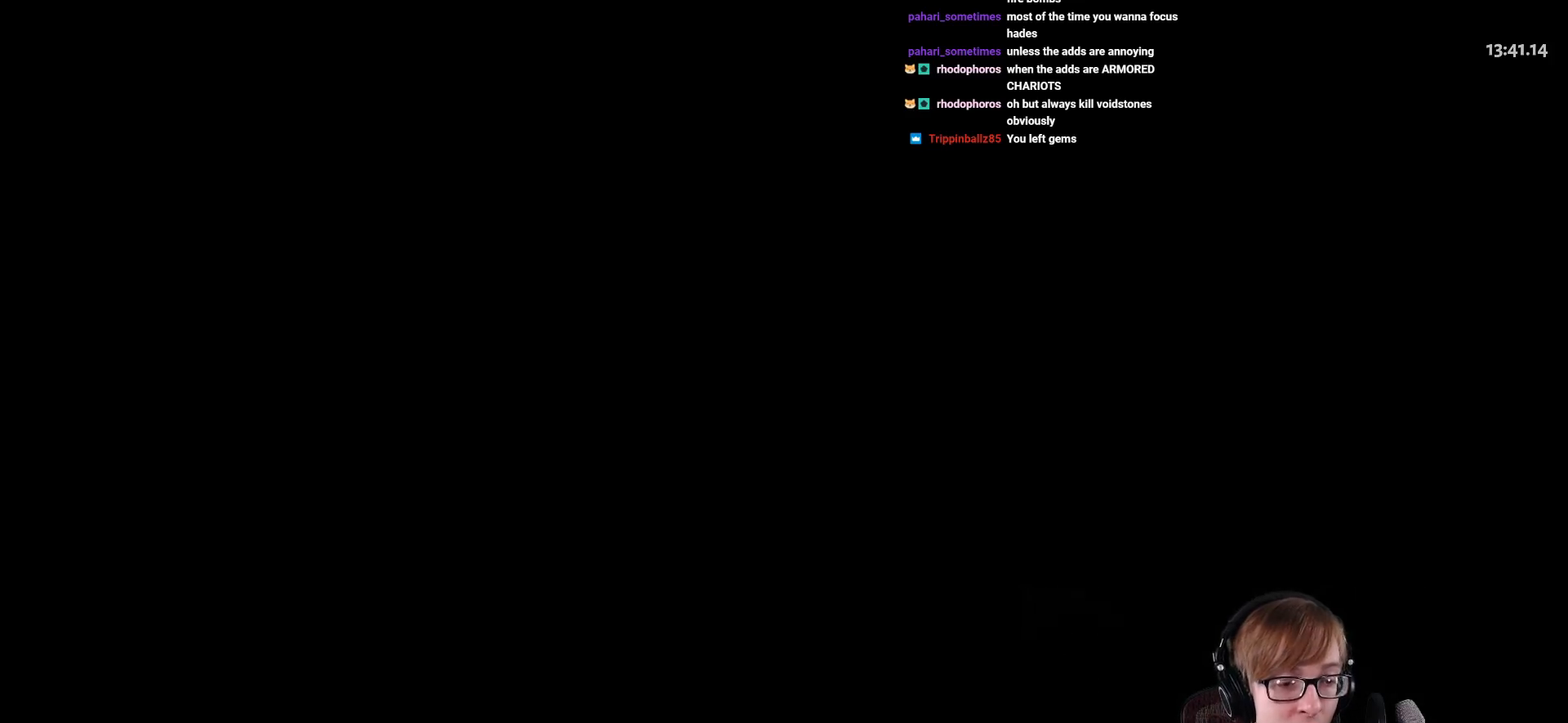
{"buttons": [], "left_stick": "center", "right_stick": "center", "events": []}
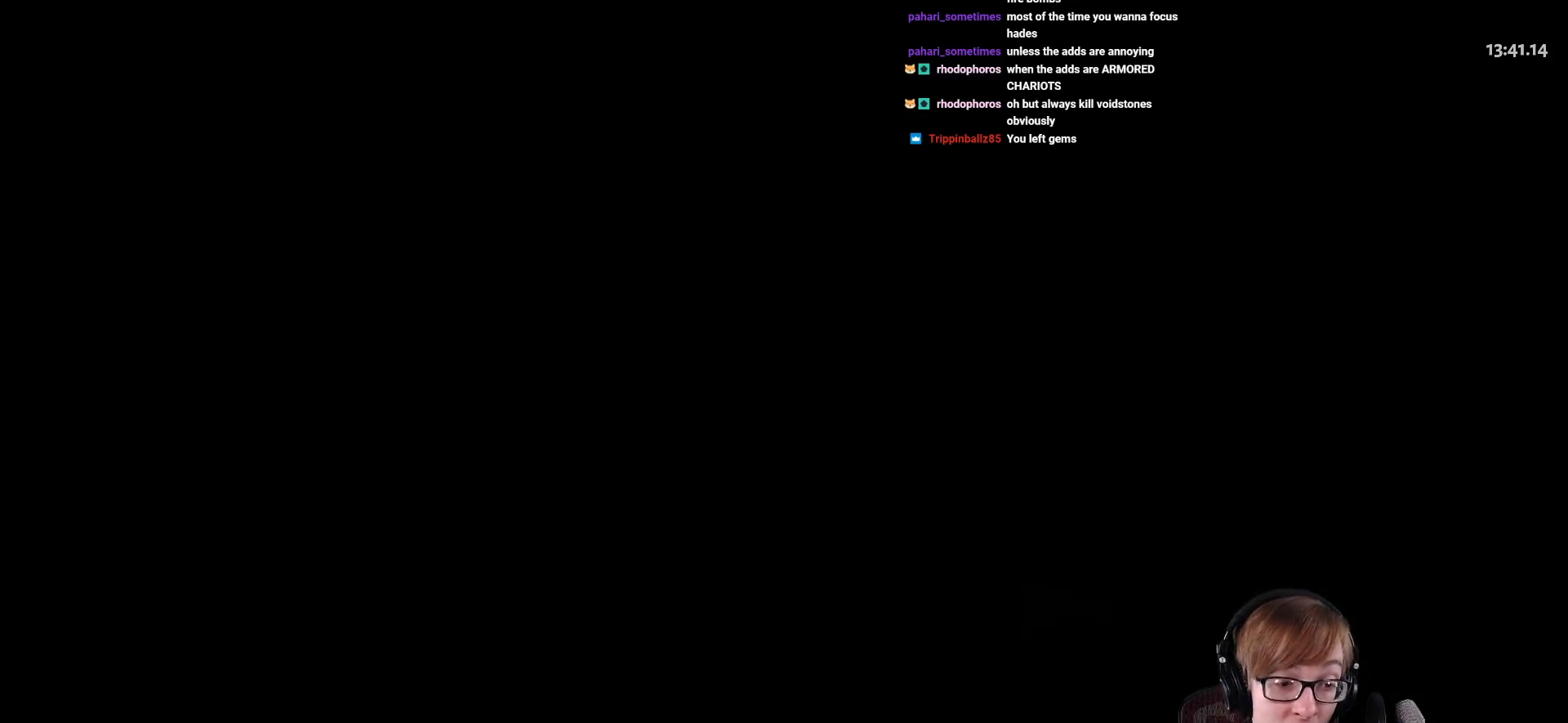
{"buttons": [], "left_stick": "center", "right_stick": "center", "events": []}
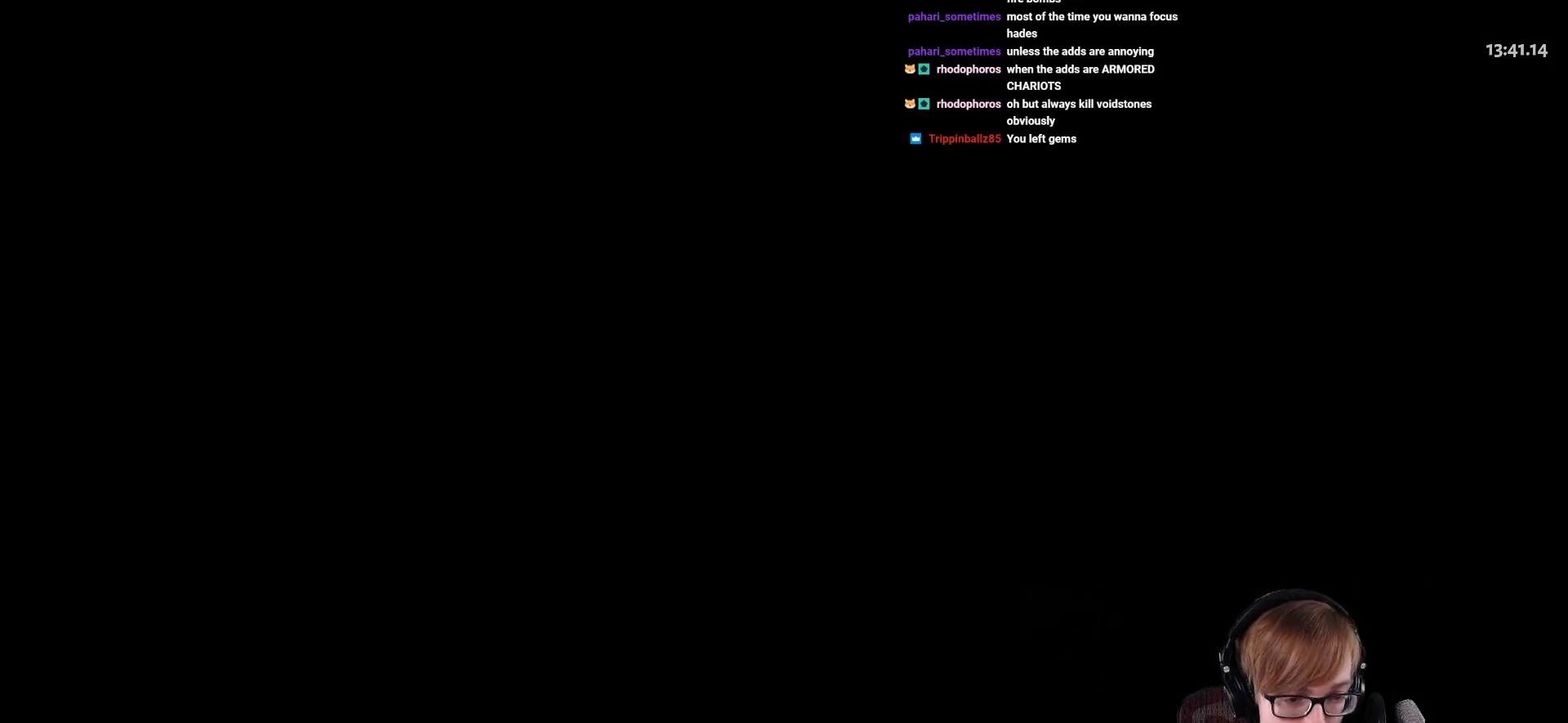
{"buttons": [], "left_stick": "center", "right_stick": "center", "events": []}
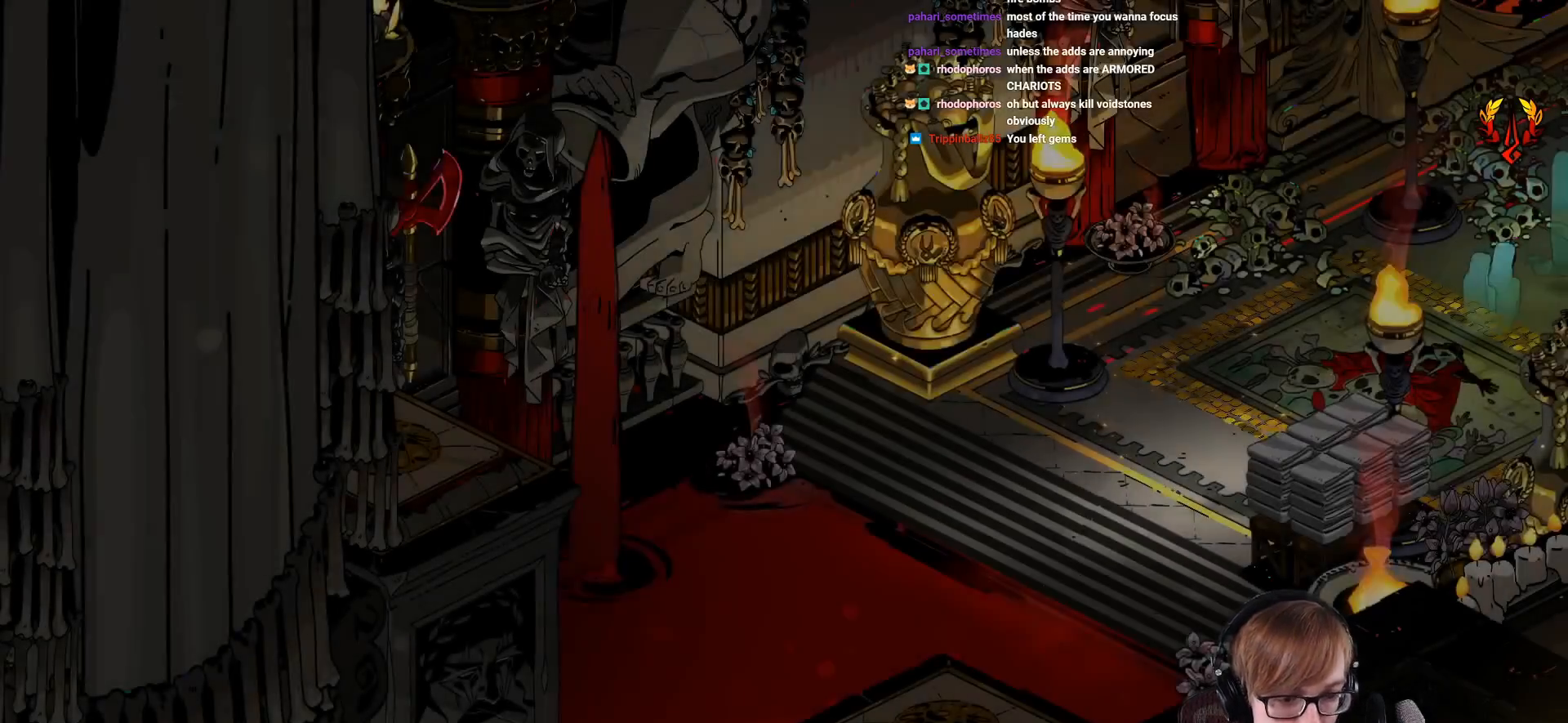
{"buttons": [], "left_stick": "center", "right_stick": "center", "events": []}
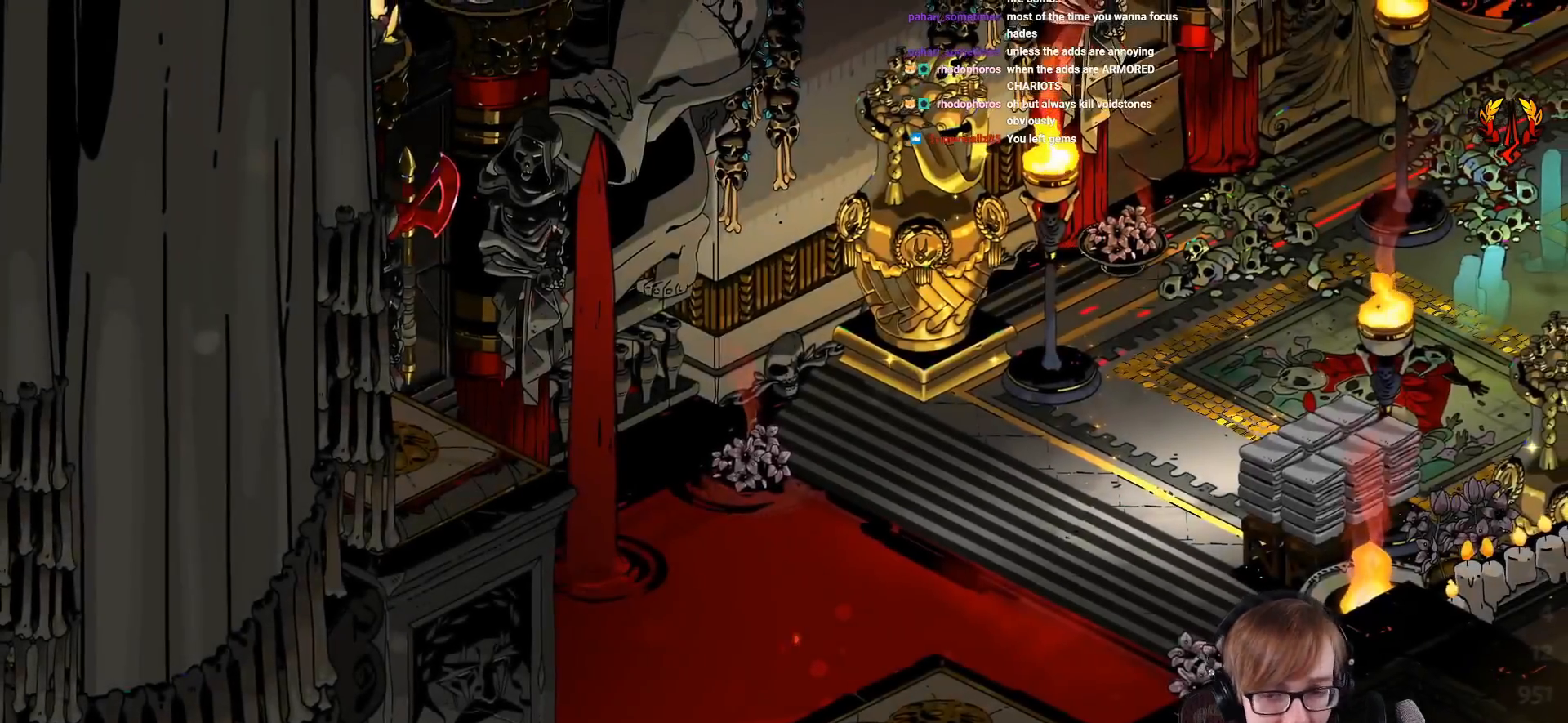
{"buttons": [], "left_stick": "up-right", "right_stick": "center", "events": [[134, "left_stick", "up-right"], [301, "CROSS", "down"], [401, "CROSS", "up"]]}
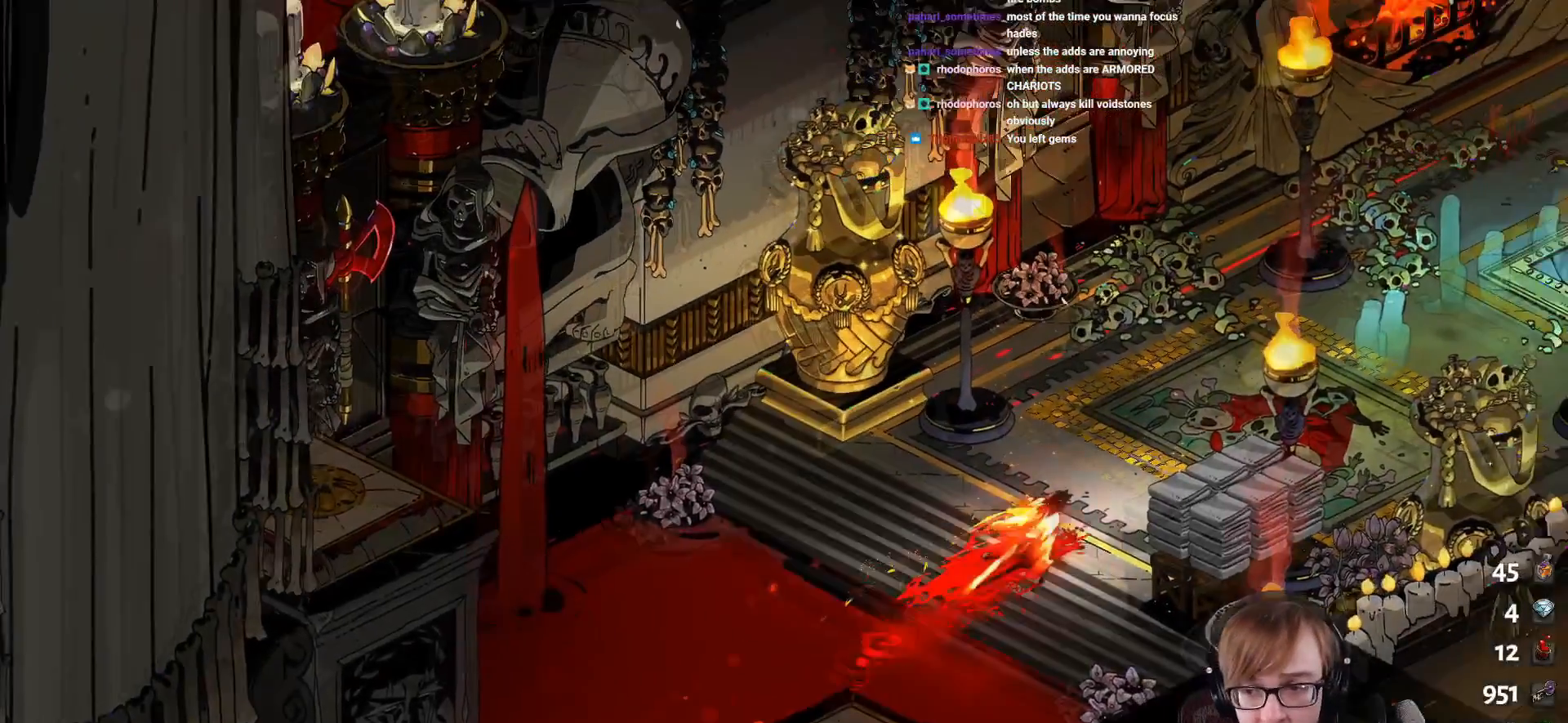
{"buttons": ["SELECT"], "left_stick": "center", "right_stick": "center", "events": [[67, "left_stick", "center"], [333, "SELECT", "down"]]}
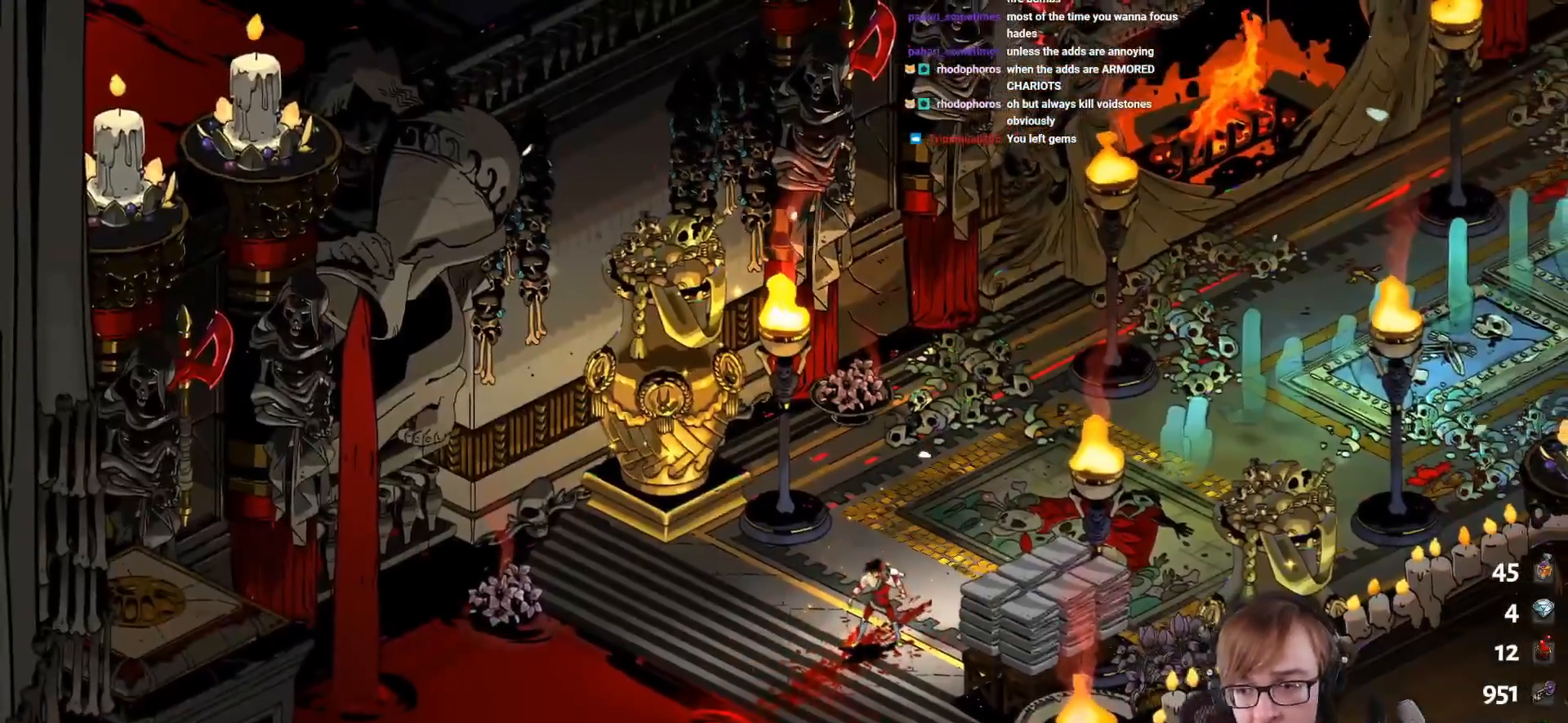
{"buttons": [], "left_stick": "center", "right_stick": "center", "events": [[17, "SELECT", "up"]]}